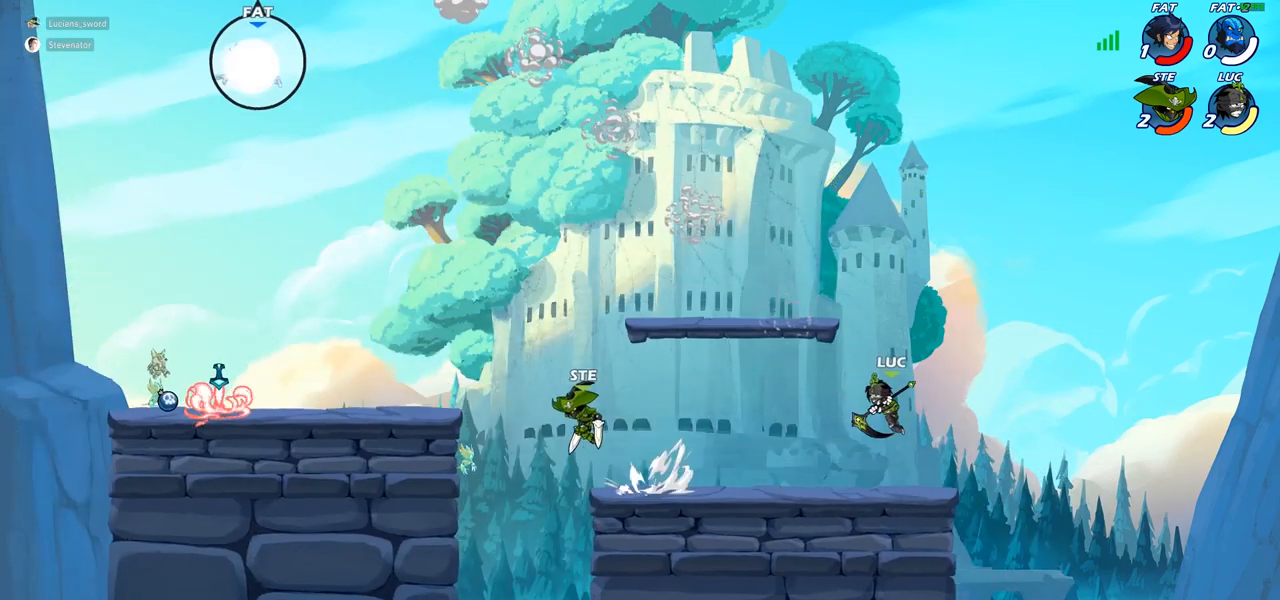
Gameplay with a controller (PlayStation layout); each line is a JSON object with the inputs held at the frame after it. "events" lists button and stick changes between this image and that frame as [ms after this image, input, new state], when the widget could be followed in between. Not read: R1.
{"buttons": ["R2"], "left_stick": "up-left", "right_stick": "center", "events": [[67, "left_stick", "right"], [217, "left_stick", "down-left"], [350, "left_stick", "left"], [450, "left_stick", "up-left"], [500, "R2", "down"]]}
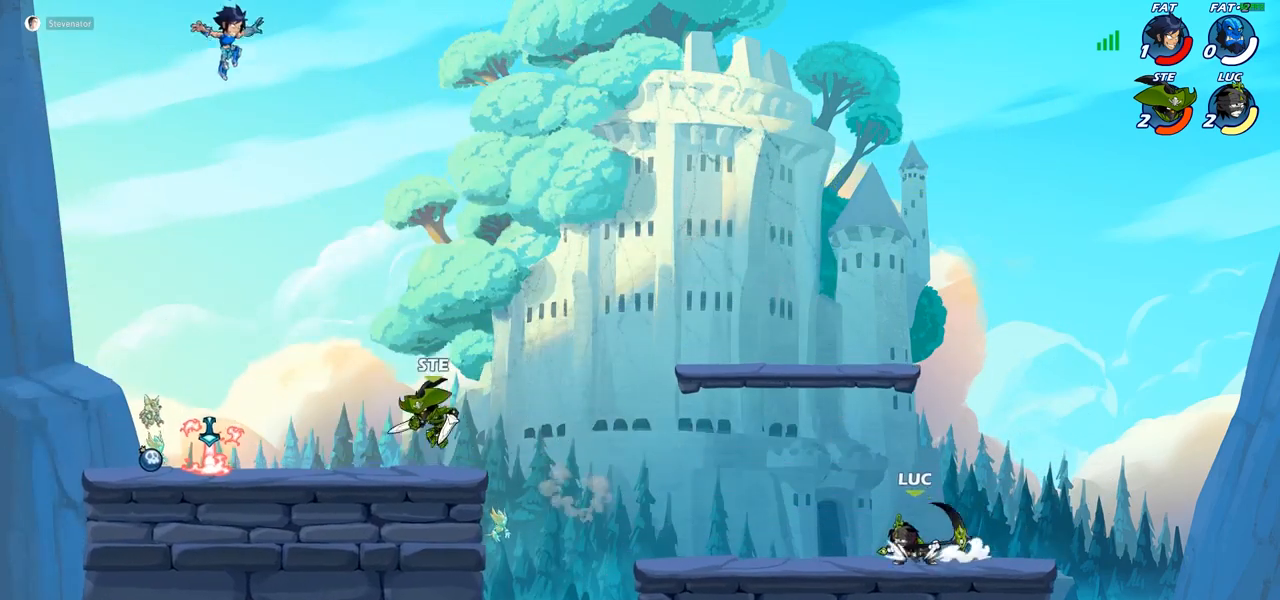
{"buttons": [], "left_stick": "center", "right_stick": "center", "events": [[17, "CROSS", "down"], [117, "CROSS", "up"], [117, "R2", "up"], [483, "left_stick", "center"]]}
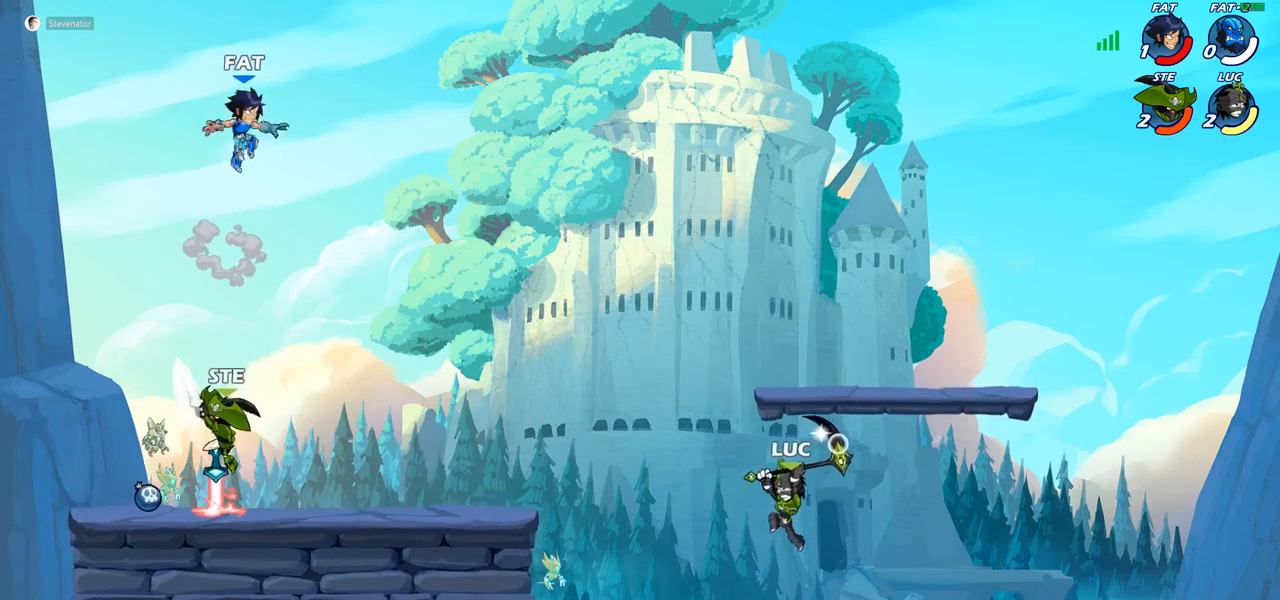
{"buttons": [], "left_stick": "left", "right_stick": "center", "events": [[267, "left_stick", "left"], [333, "CROSS", "down"], [467, "CROSS", "up"]]}
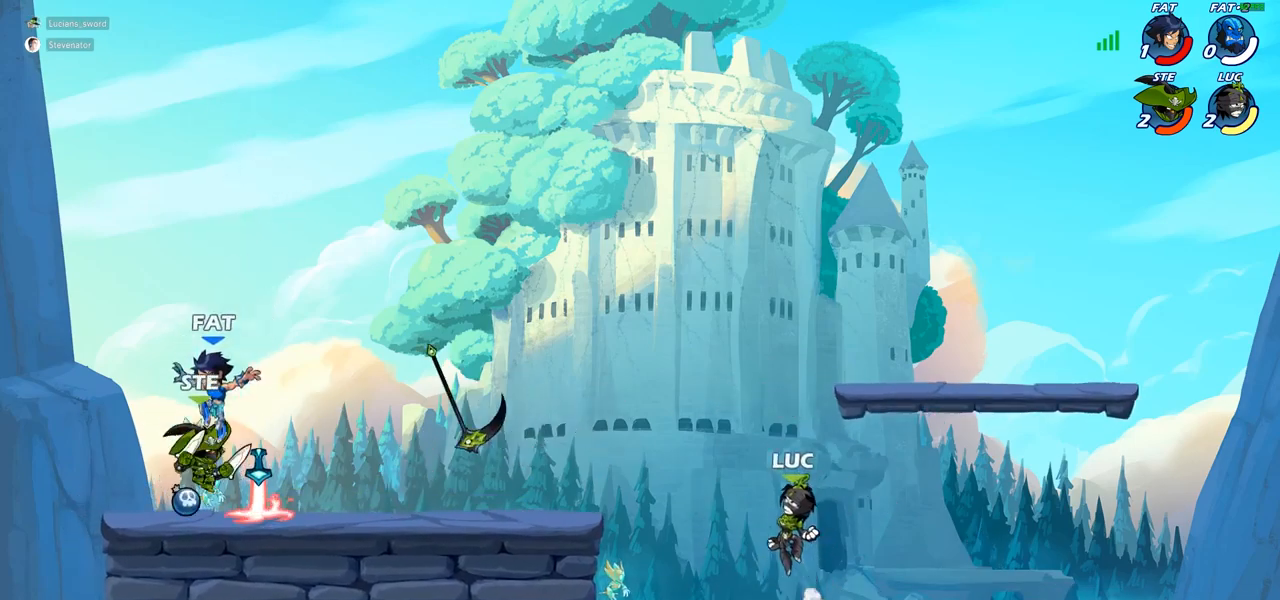
{"buttons": [], "left_stick": "down-left", "right_stick": "center", "events": [[33, "CROSS", "down"], [200, "CROSS", "up"], [317, "left_stick", "down-left"]]}
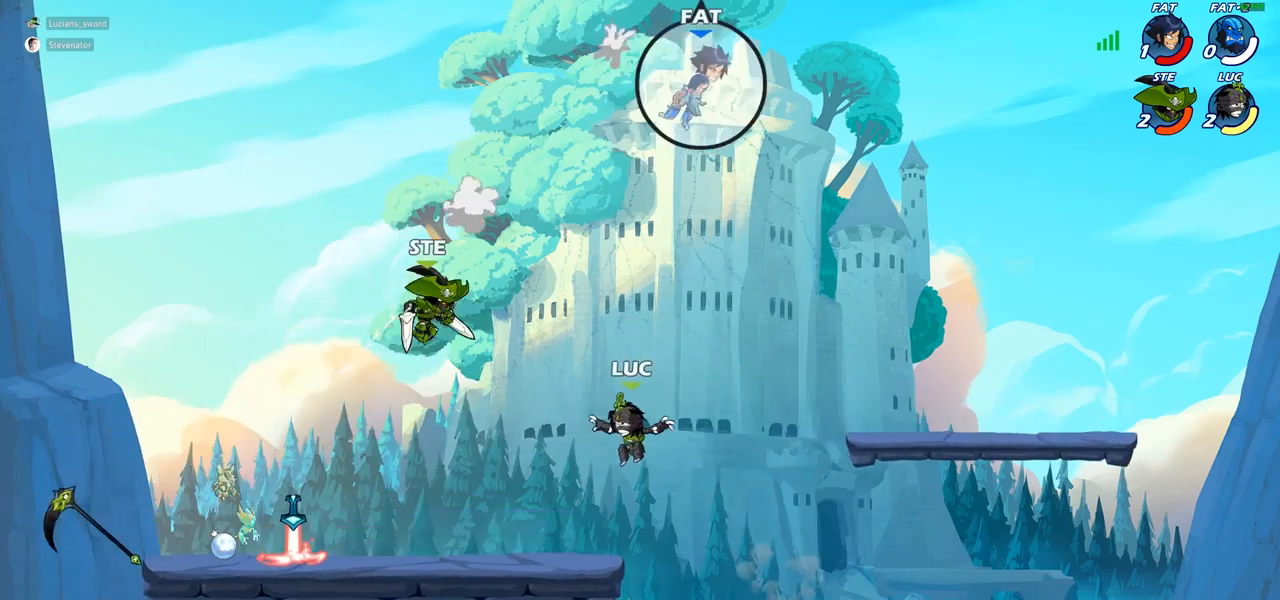
{"buttons": [], "left_stick": "up-left", "right_stick": "center", "events": [[200, "R2", "down"], [200, "left_stick", "left"], [300, "left_stick", "up-left"], [350, "R2", "up"]]}
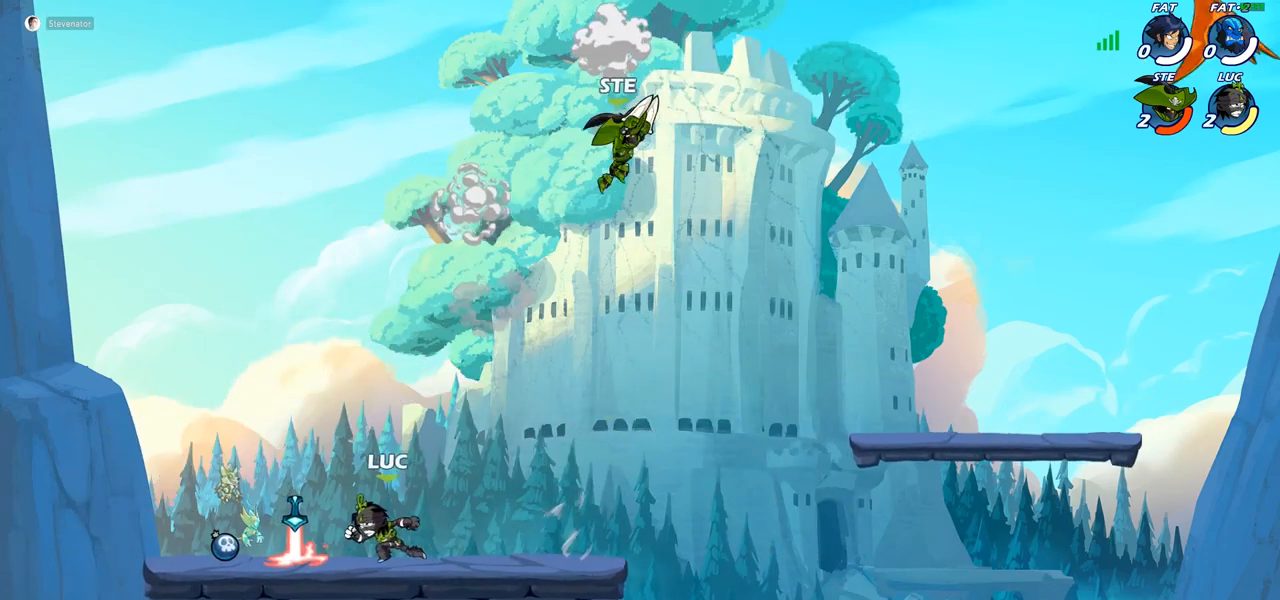
{"buttons": [], "left_stick": "down-right", "right_stick": "center", "events": [[83, "left_stick", "up-right"], [167, "CROSS", "down"], [200, "left_stick", "right"], [267, "CROSS", "up"], [383, "left_stick", "down-right"]]}
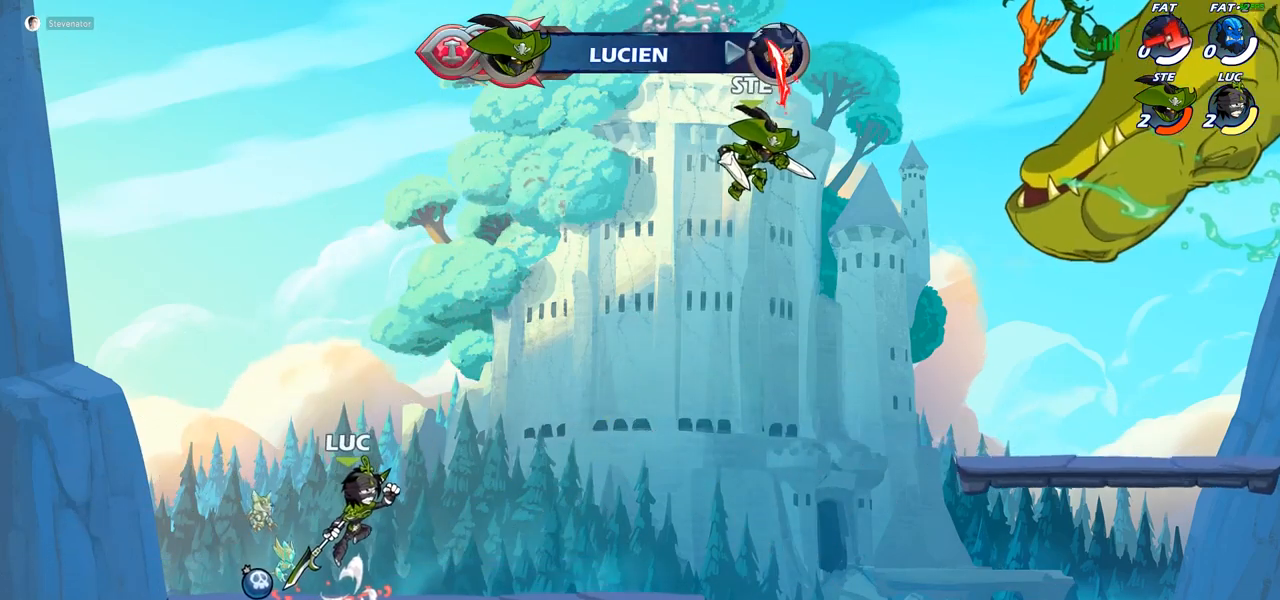
{"buttons": [], "left_stick": "center", "right_stick": "center", "events": [[183, "left_stick", "center"]]}
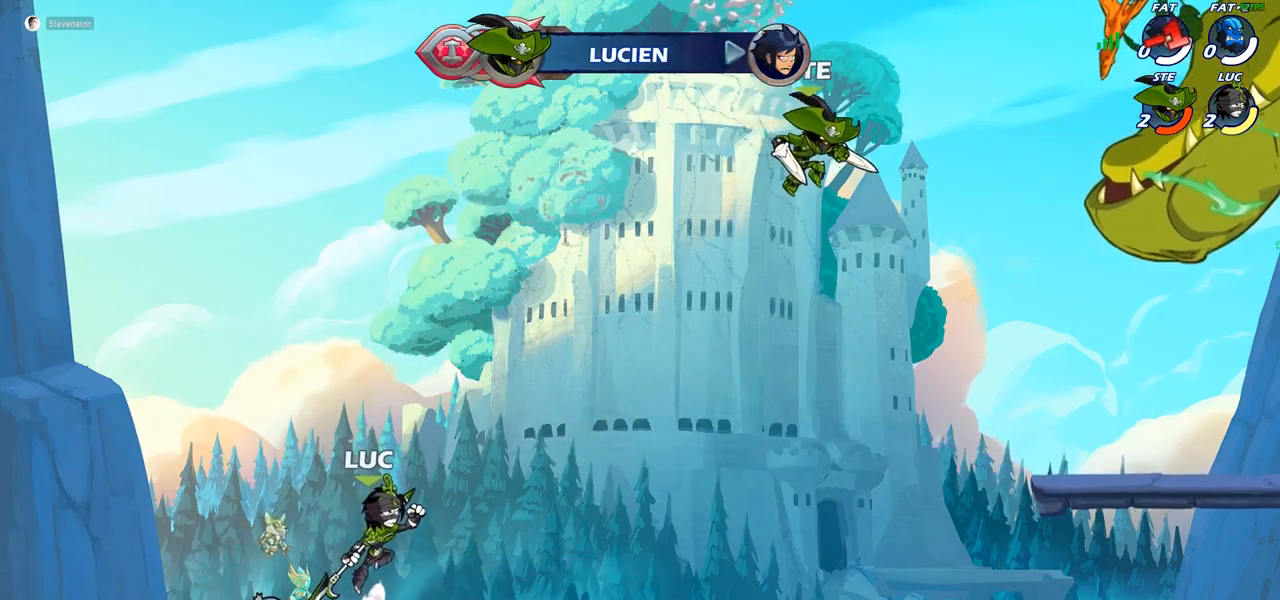
{"buttons": [], "left_stick": "center", "right_stick": "center", "events": []}
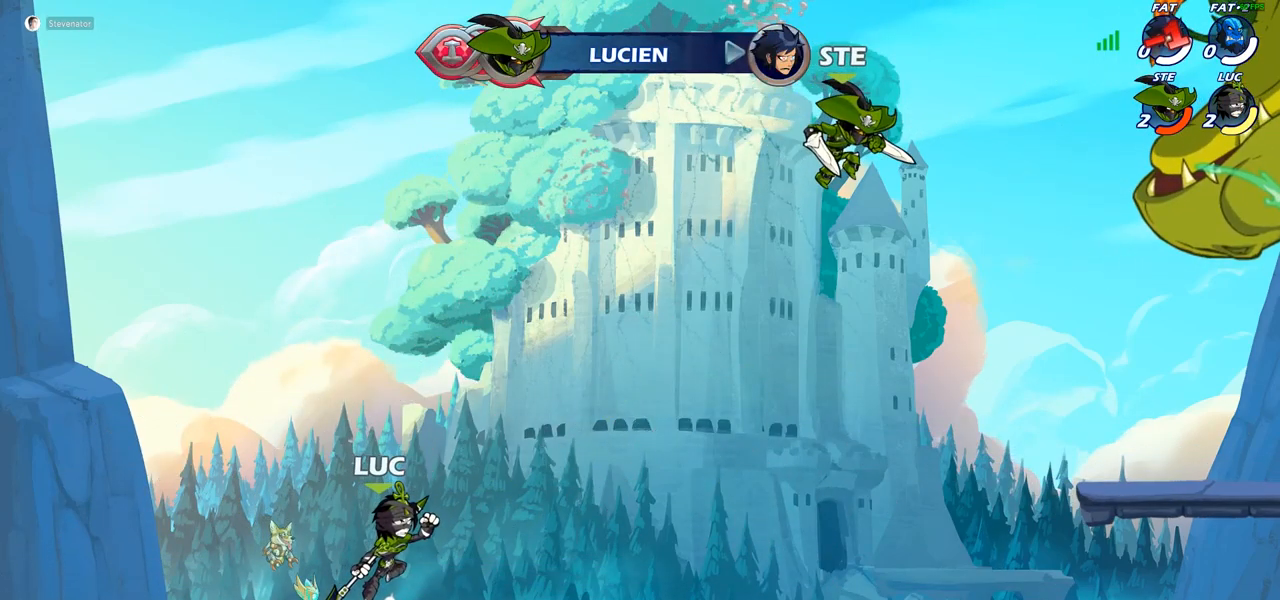
{"buttons": [], "left_stick": "center", "right_stick": "center", "events": []}
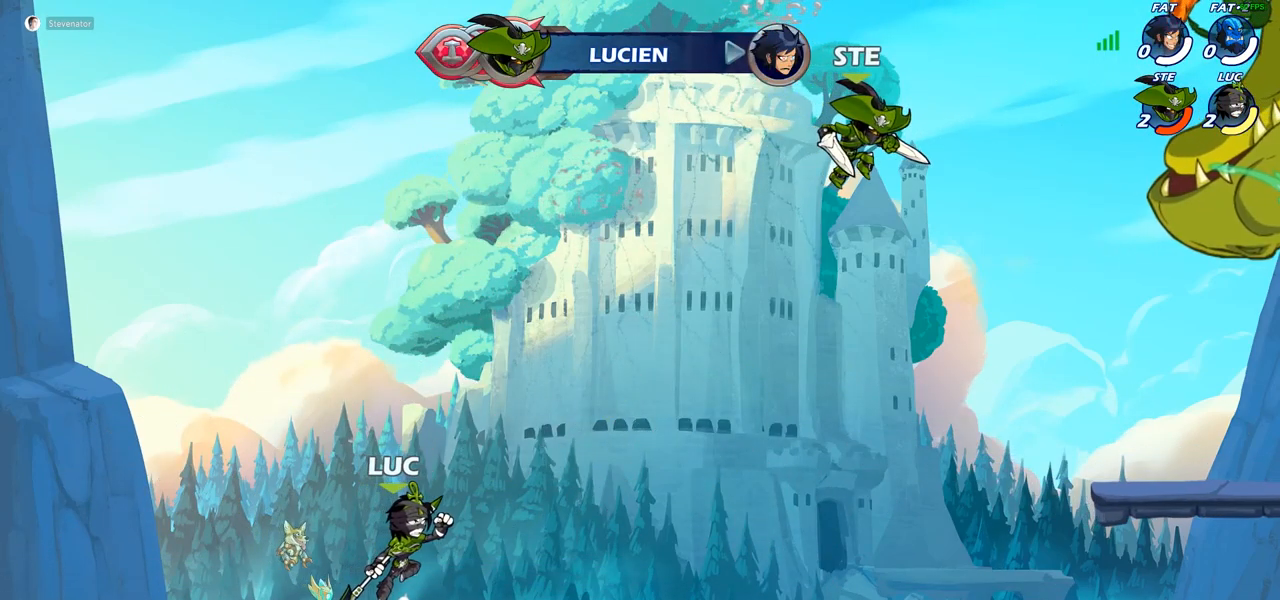
{"buttons": [], "left_stick": "center", "right_stick": "center", "events": []}
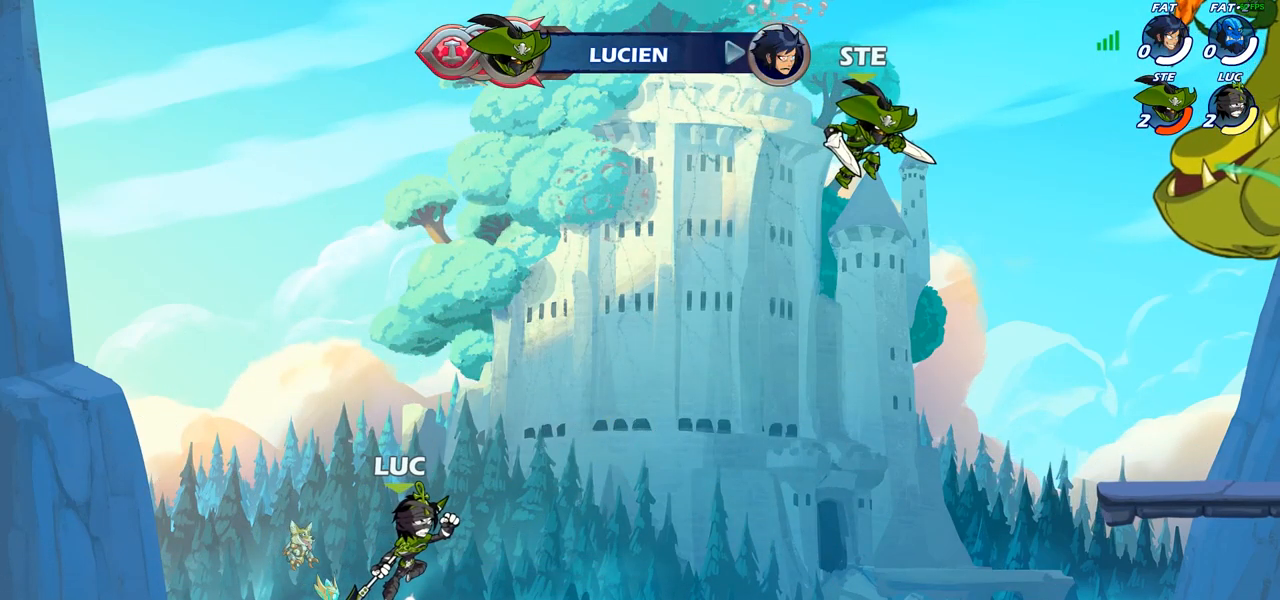
{"buttons": [], "left_stick": "center", "right_stick": "center", "events": []}
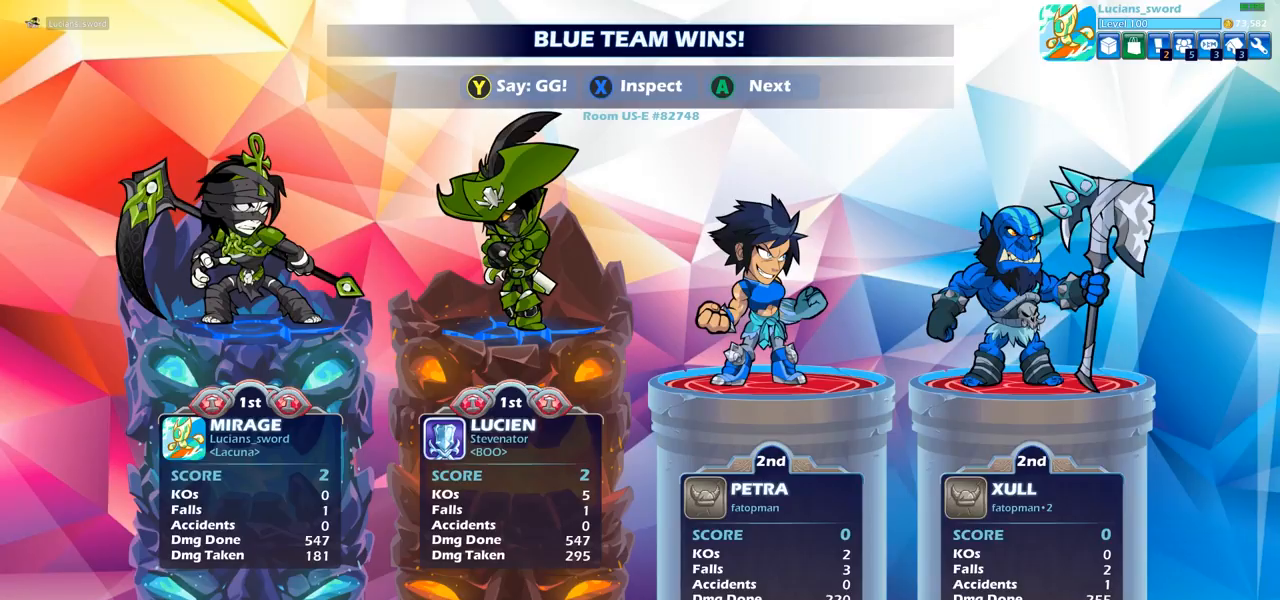
{"buttons": [], "left_stick": "center", "right_stick": "center", "events": []}
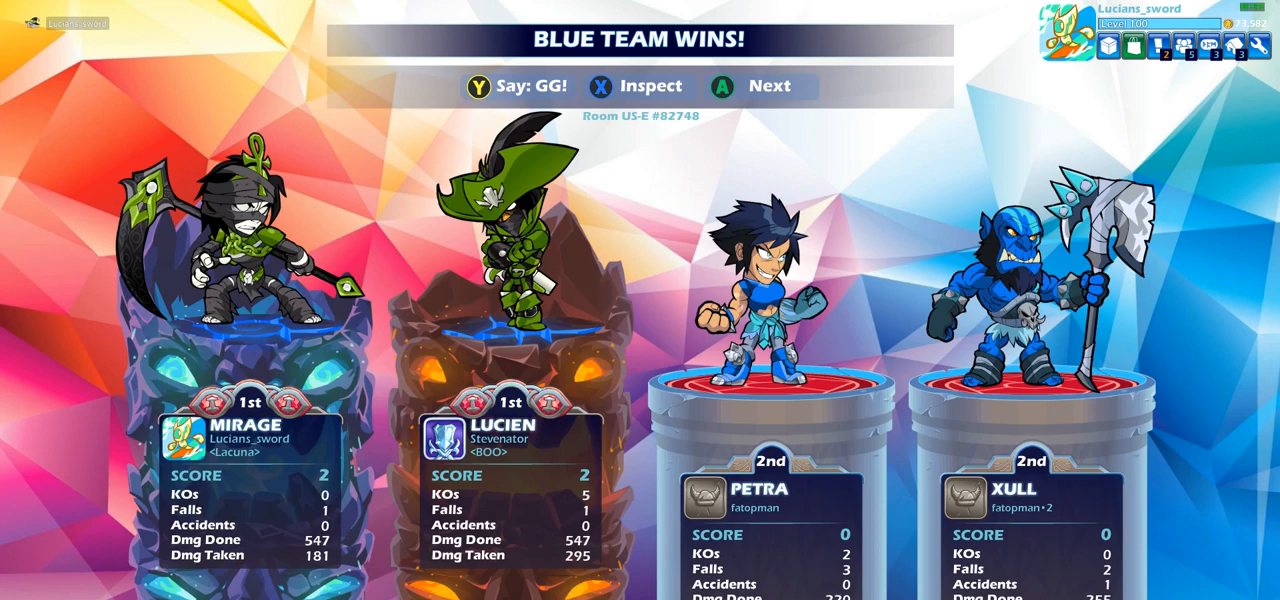
{"buttons": [], "left_stick": "center", "right_stick": "center", "events": []}
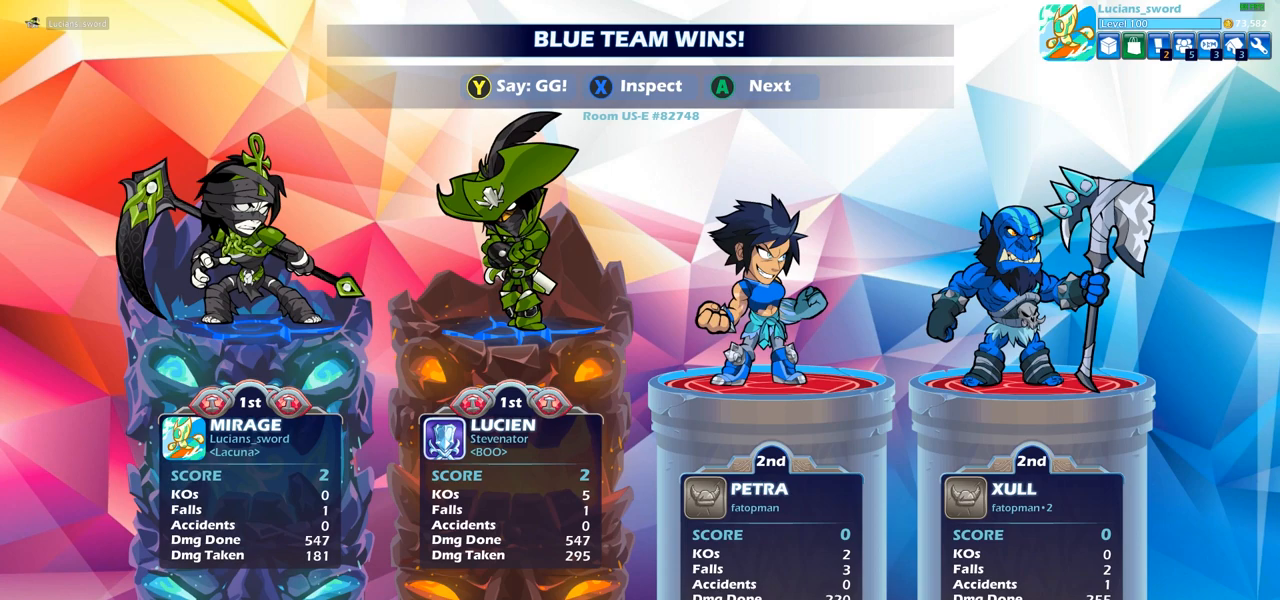
{"buttons": [], "left_stick": "center", "right_stick": "center", "events": []}
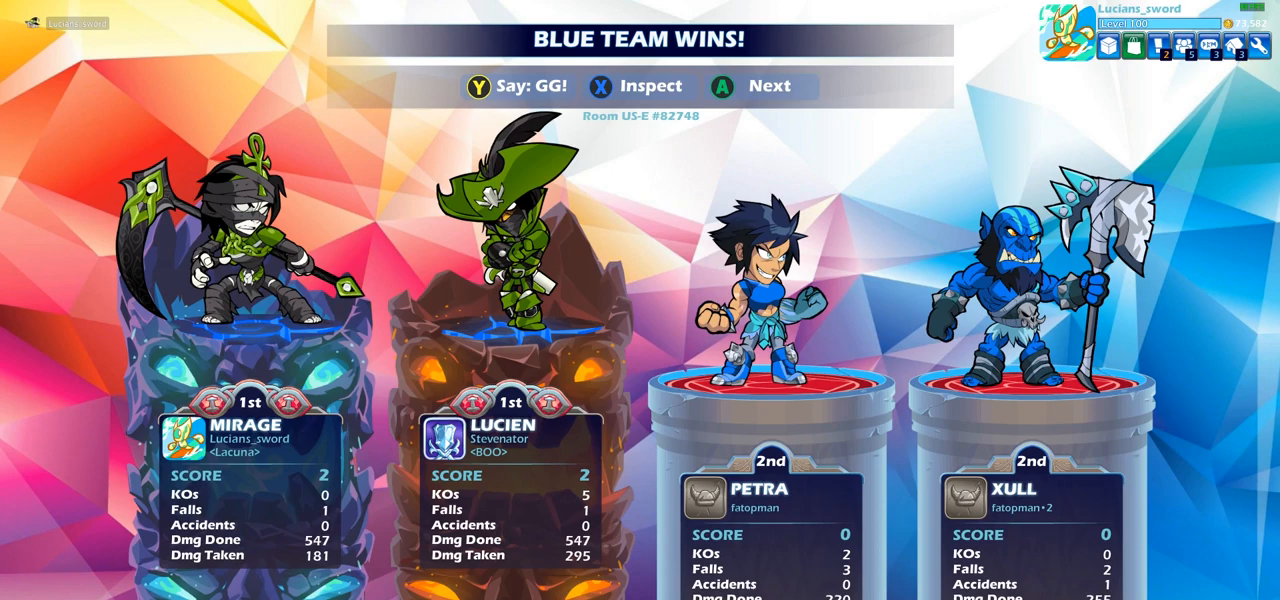
{"buttons": [], "left_stick": "center", "right_stick": "center", "events": []}
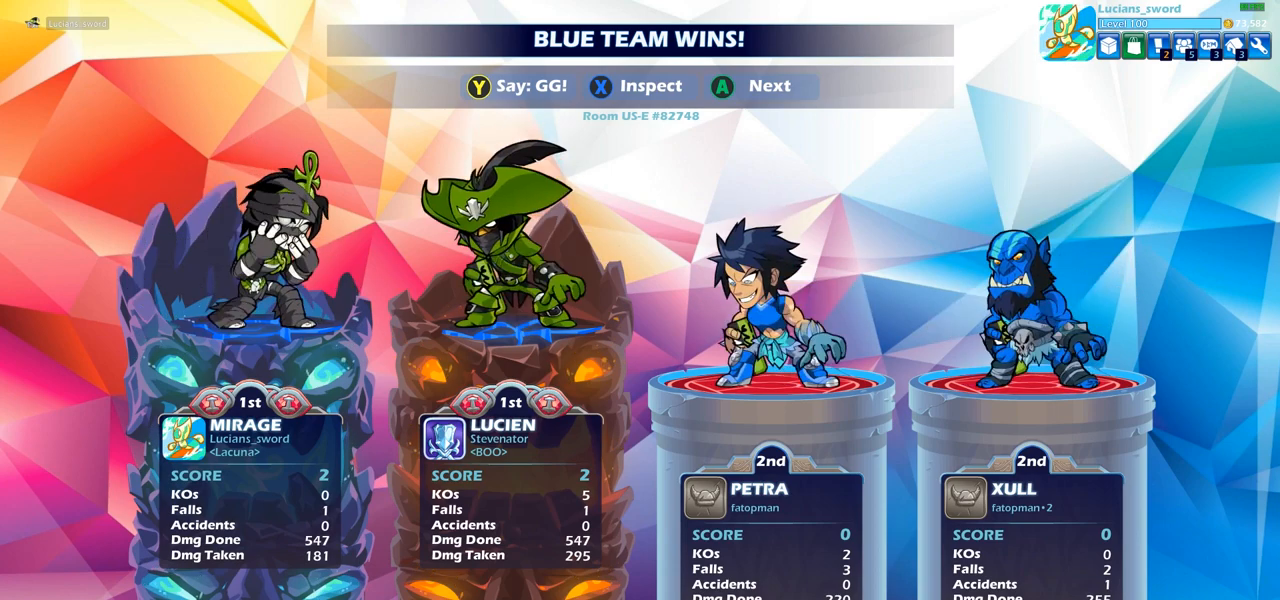
{"buttons": [], "left_stick": "center", "right_stick": "center", "events": []}
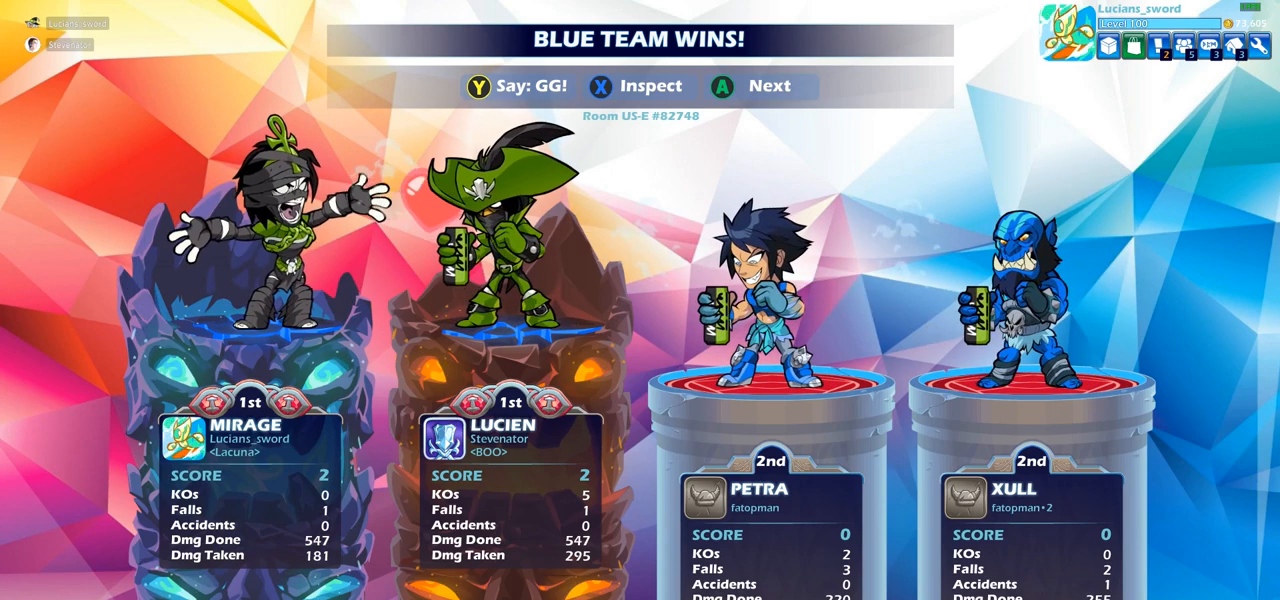
{"buttons": [], "left_stick": "center", "right_stick": "center", "events": [[267, "TRIANGLE", "down"], [367, "TRIANGLE", "up"]]}
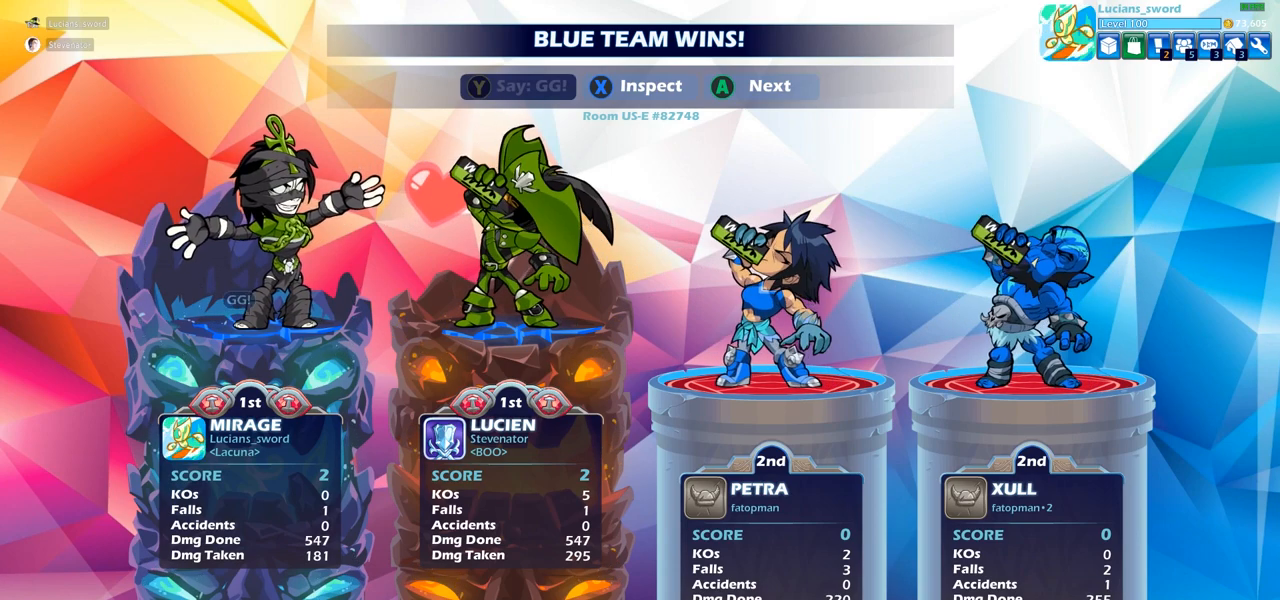
{"buttons": [], "left_stick": "center", "right_stick": "center", "events": []}
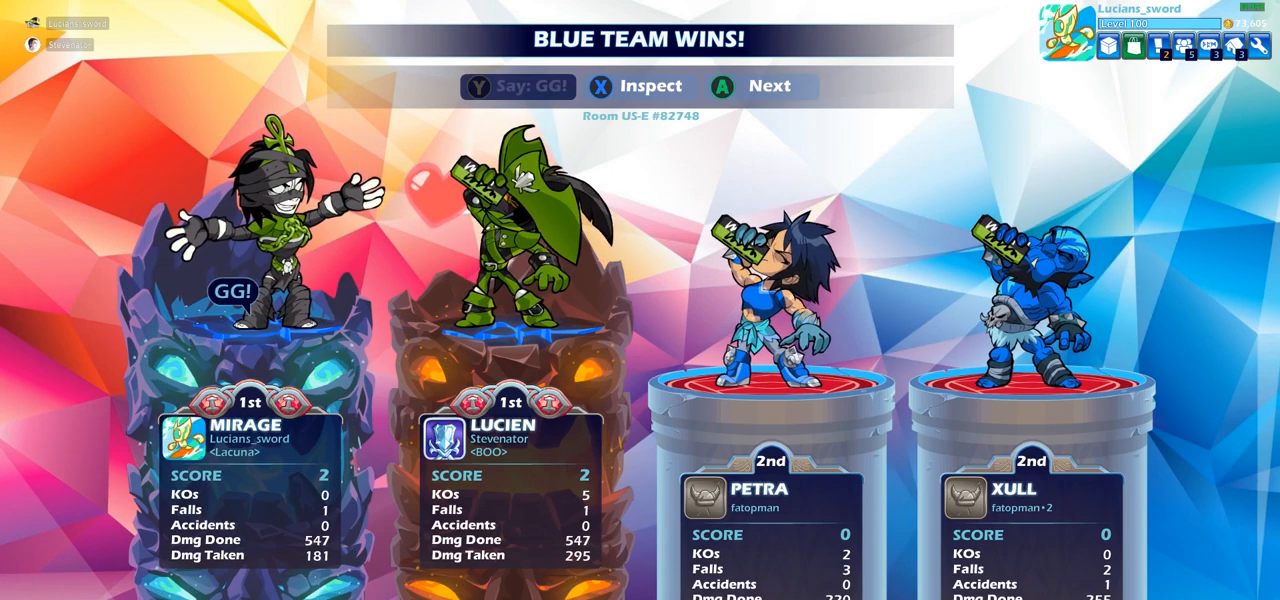
{"buttons": [], "left_stick": "center", "right_stick": "center", "events": [[17, "TRIANGLE", "down"], [100, "TRIANGLE", "up"]]}
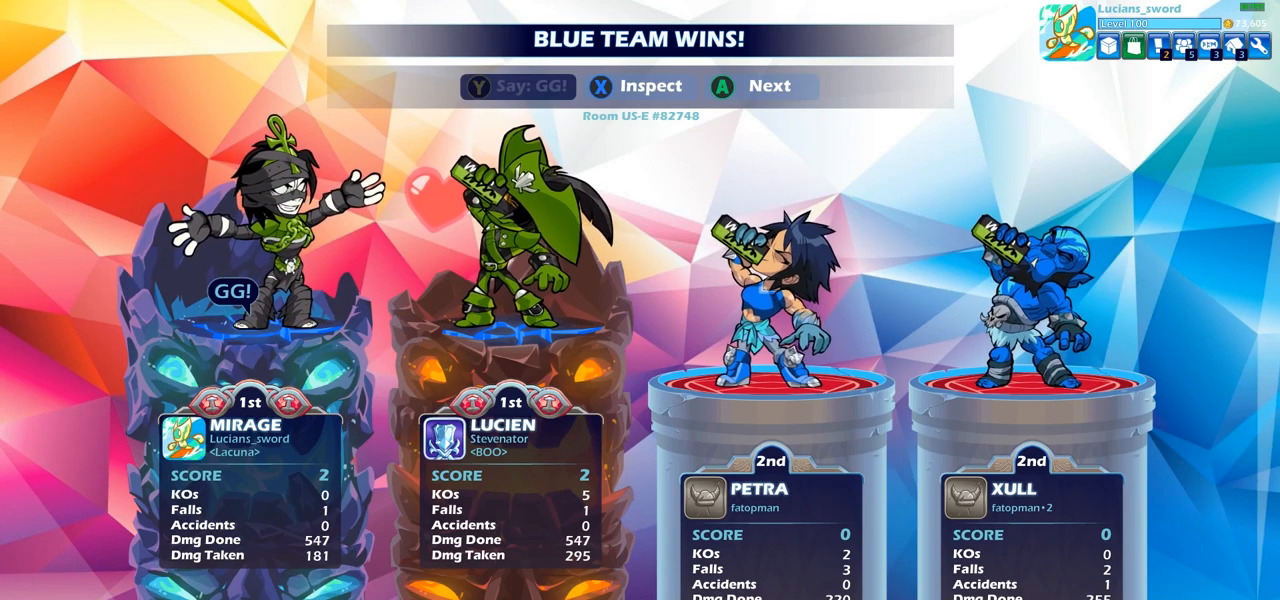
{"buttons": [], "left_stick": "center", "right_stick": "center", "events": []}
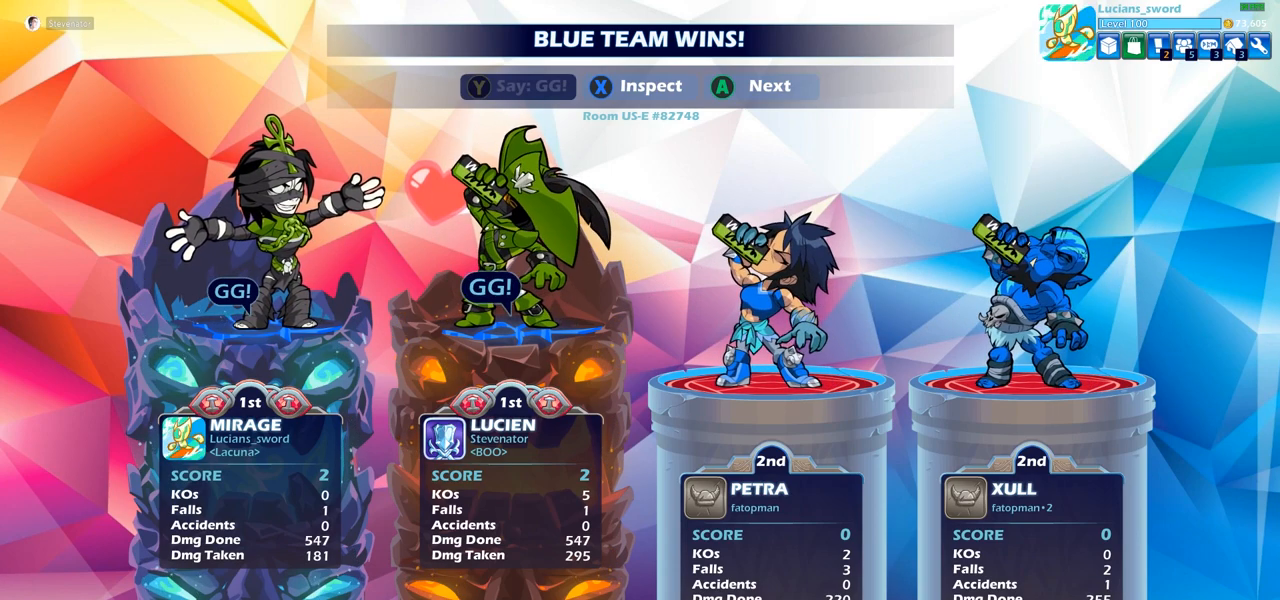
{"buttons": [], "left_stick": "center", "right_stick": "center", "events": []}
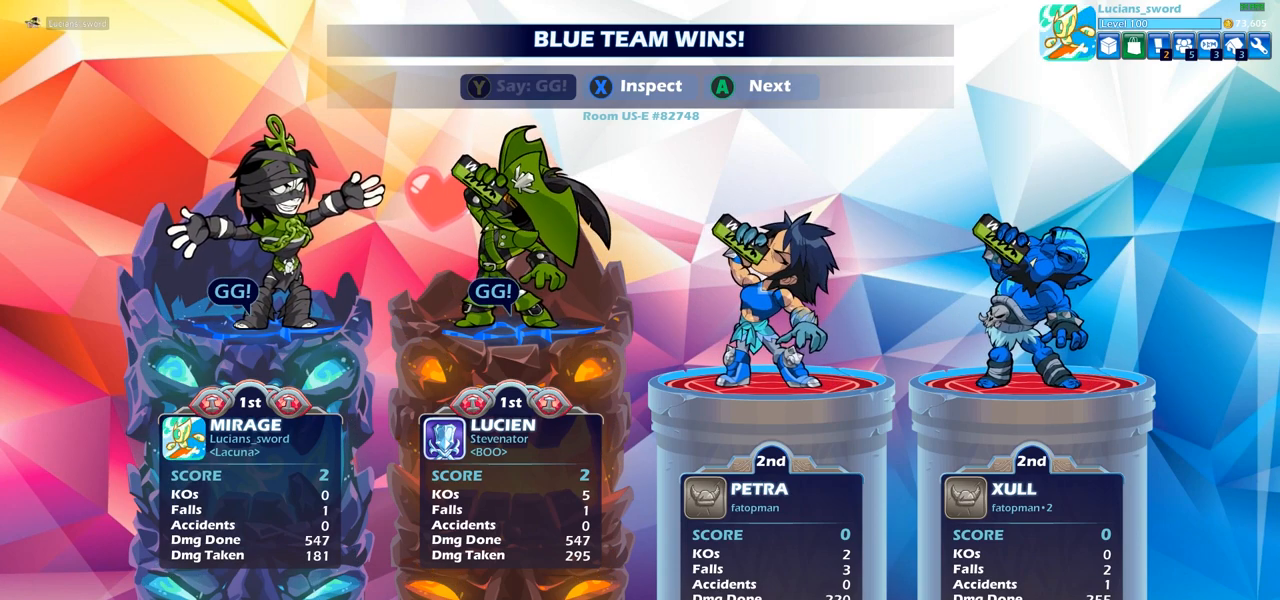
{"buttons": [], "left_stick": "center", "right_stick": "center", "events": []}
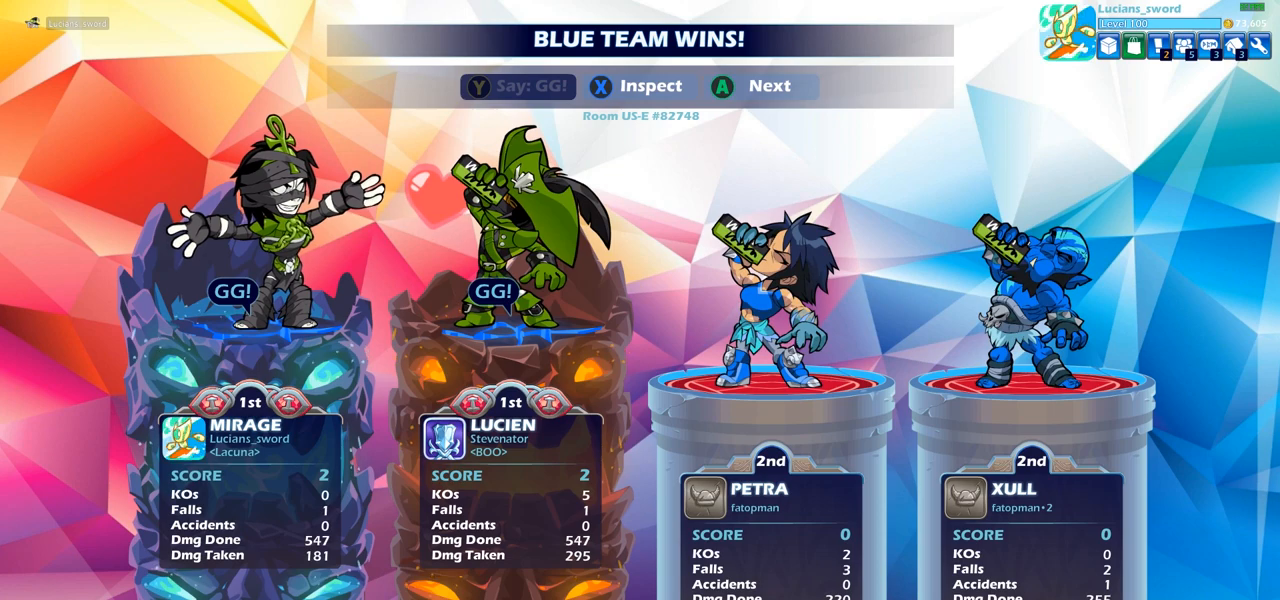
{"buttons": ["CROSS"], "left_stick": "center", "right_stick": "center", "events": [[483, "CROSS", "down"]]}
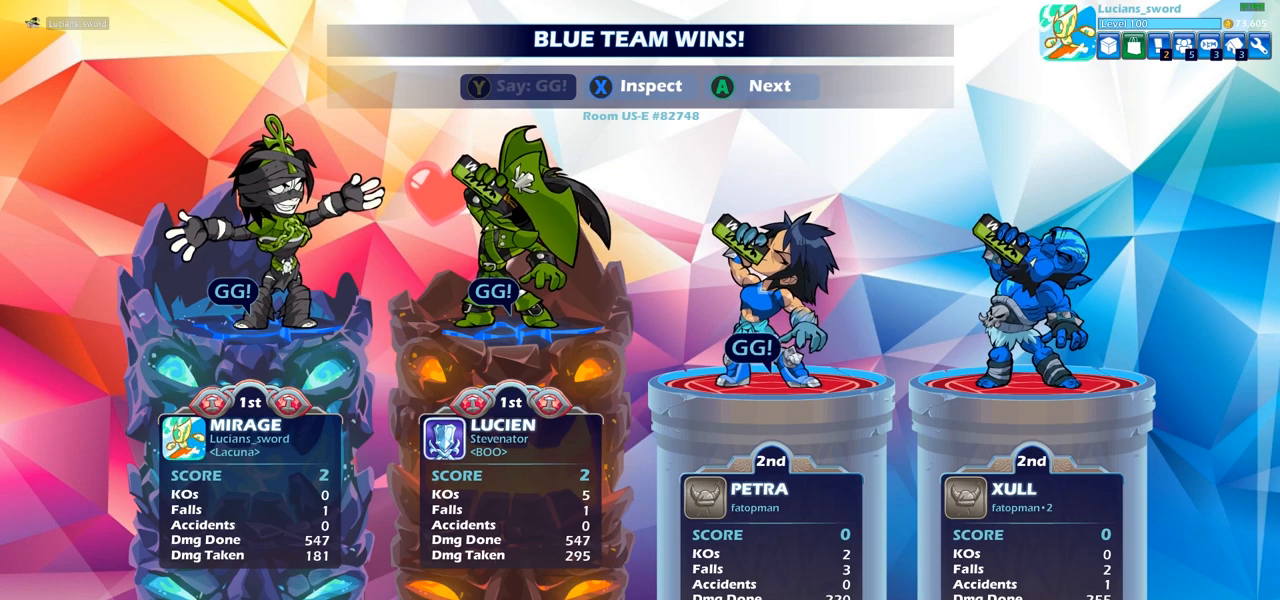
{"buttons": [], "left_stick": "center", "right_stick": "center", "events": [[67, "CROSS", "up"]]}
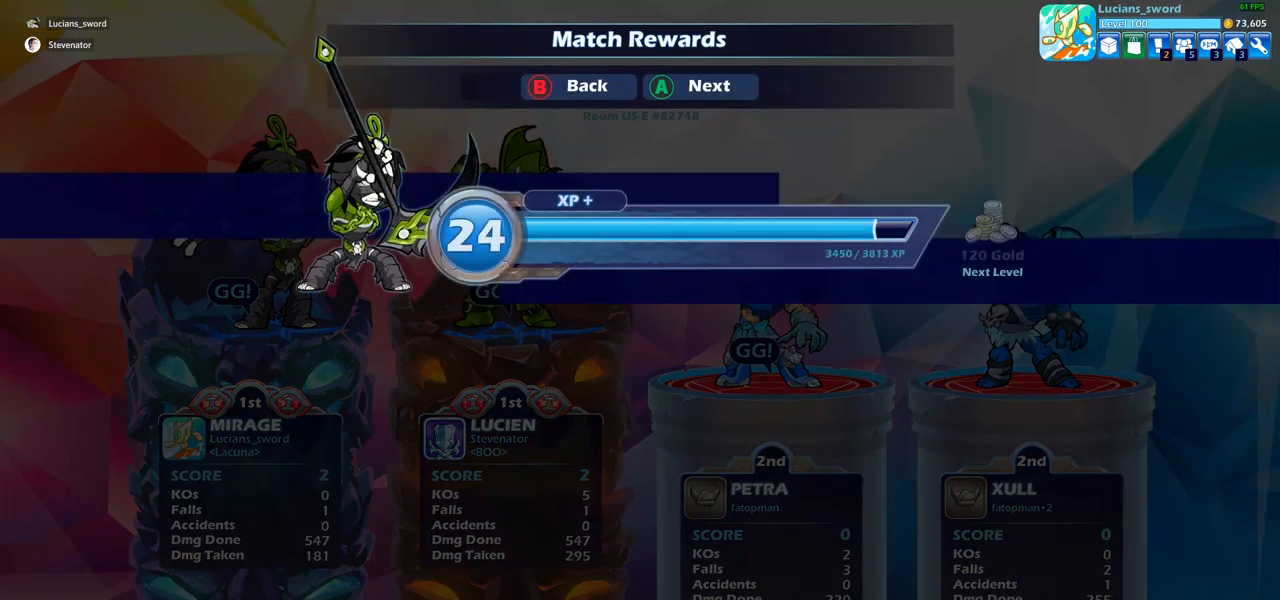
{"buttons": [], "left_stick": "center", "right_stick": "center", "events": []}
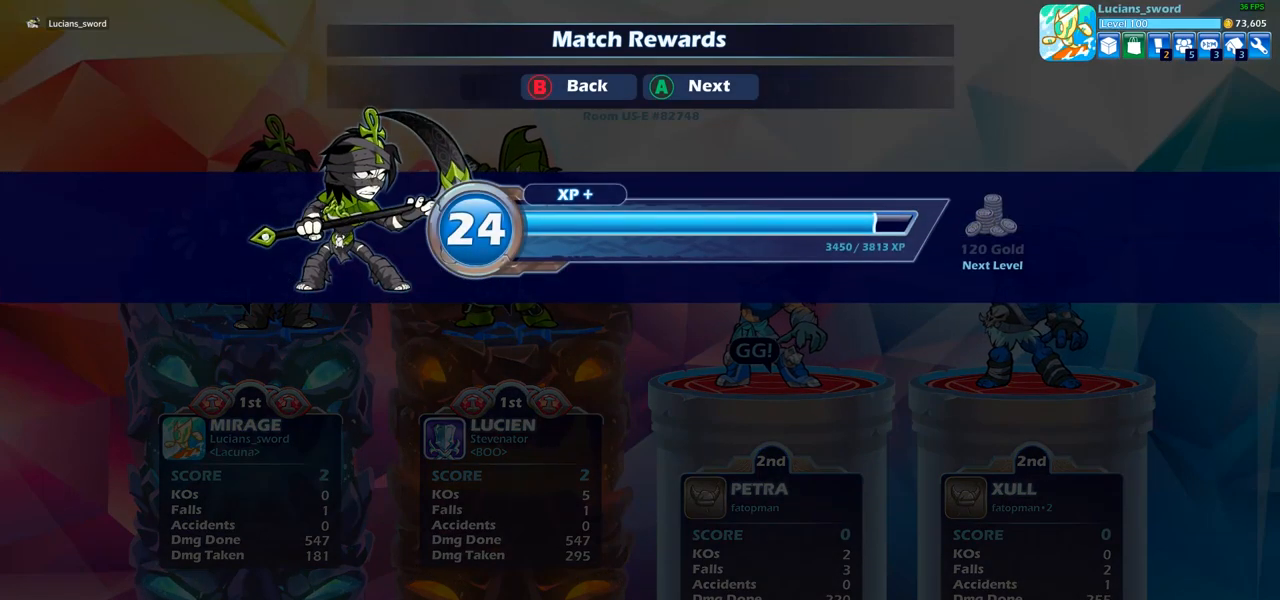
{"buttons": [], "left_stick": "center", "right_stick": "center", "events": []}
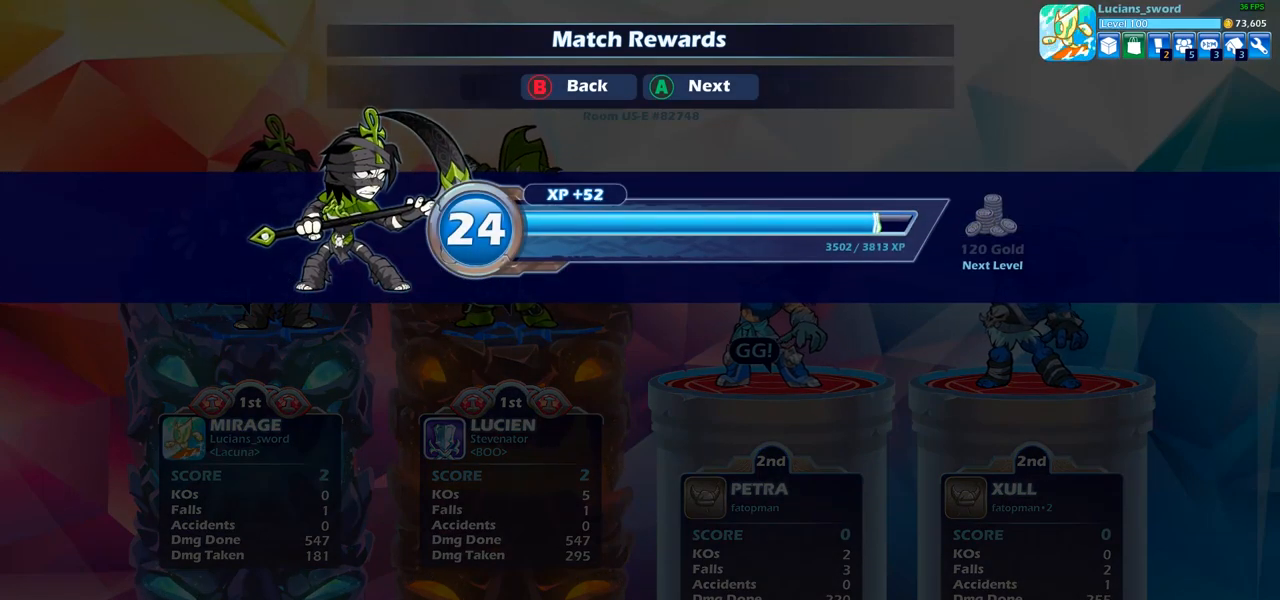
{"buttons": [], "left_stick": "center", "right_stick": "center", "events": []}
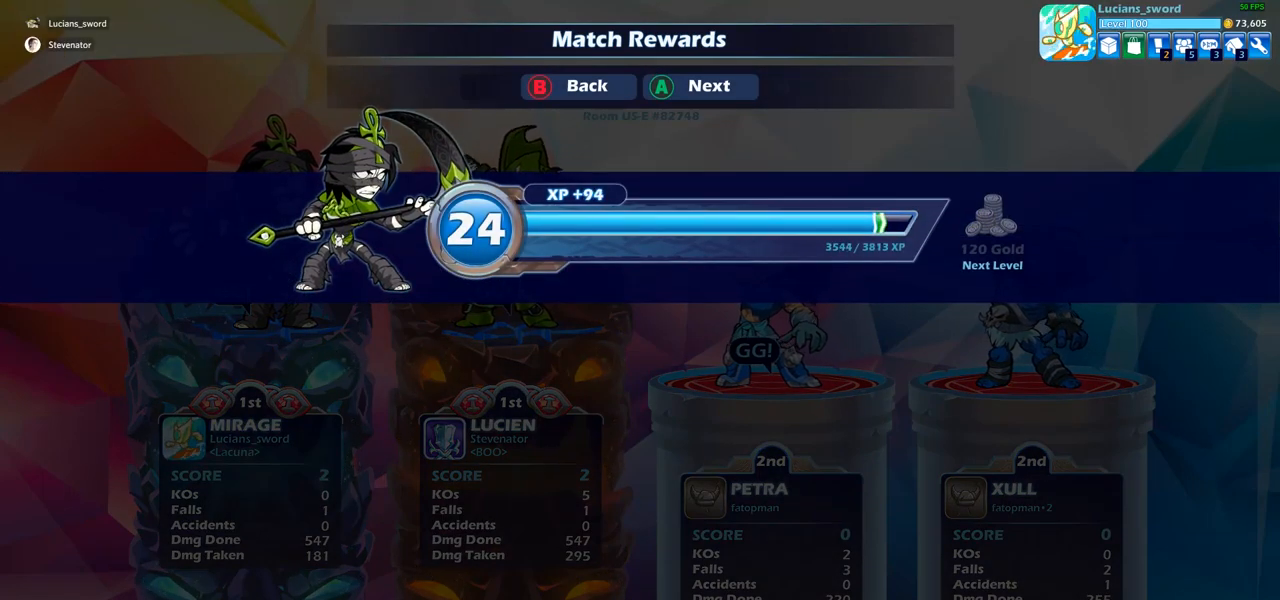
{"buttons": [], "left_stick": "center", "right_stick": "center", "events": []}
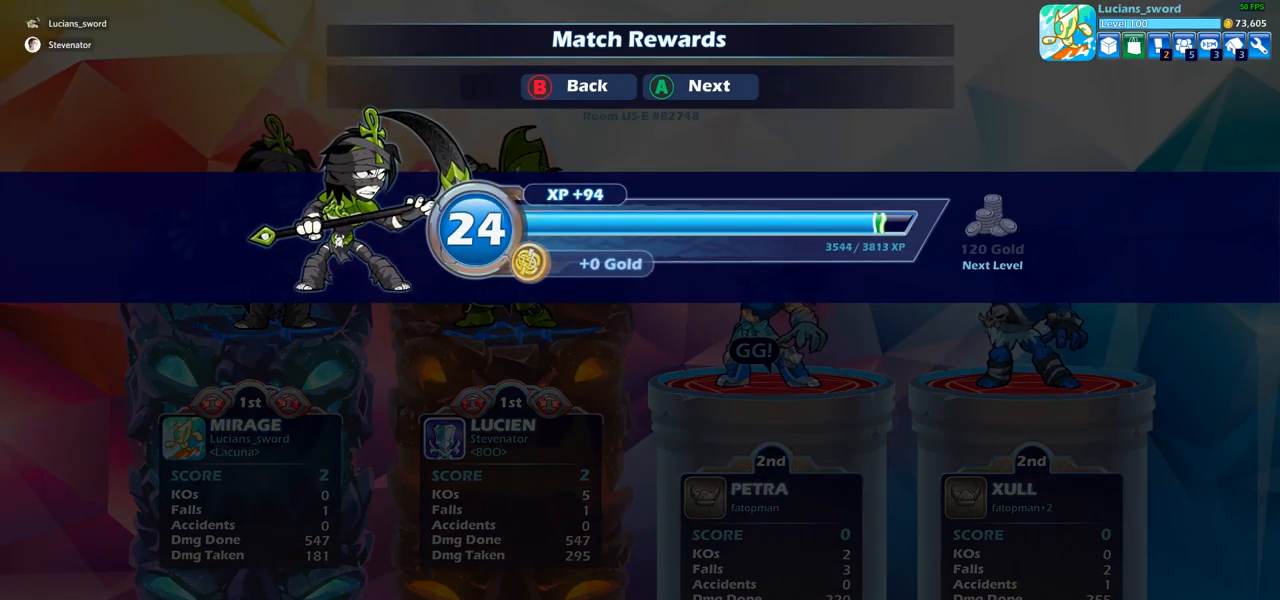
{"buttons": [], "left_stick": "center", "right_stick": "center", "events": []}